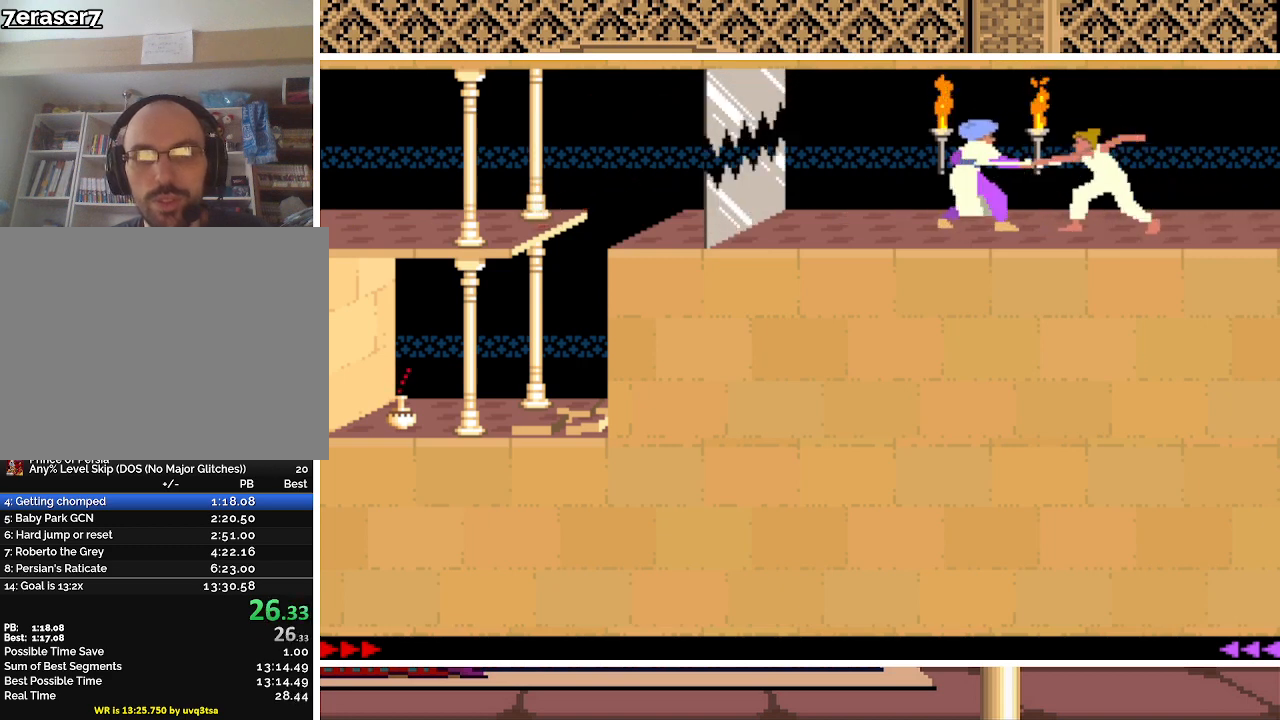
Gameplay with keyboard; each line is a JSON object with the keys held at the frame after it. "events" lists presses ("down") and releases ("up") of "a", "alt", "ctrl", "down", "escape", "g", "l", "left", "q", "right", "s", "shift", "space" and "up" between this image and that frame as [ms after this image, input, new state], when the widget could be followed in between. No other keys are recorded. Mouse input is not recorded.
{"keys": ["down"], "events": [[233, "down", "down"]]}
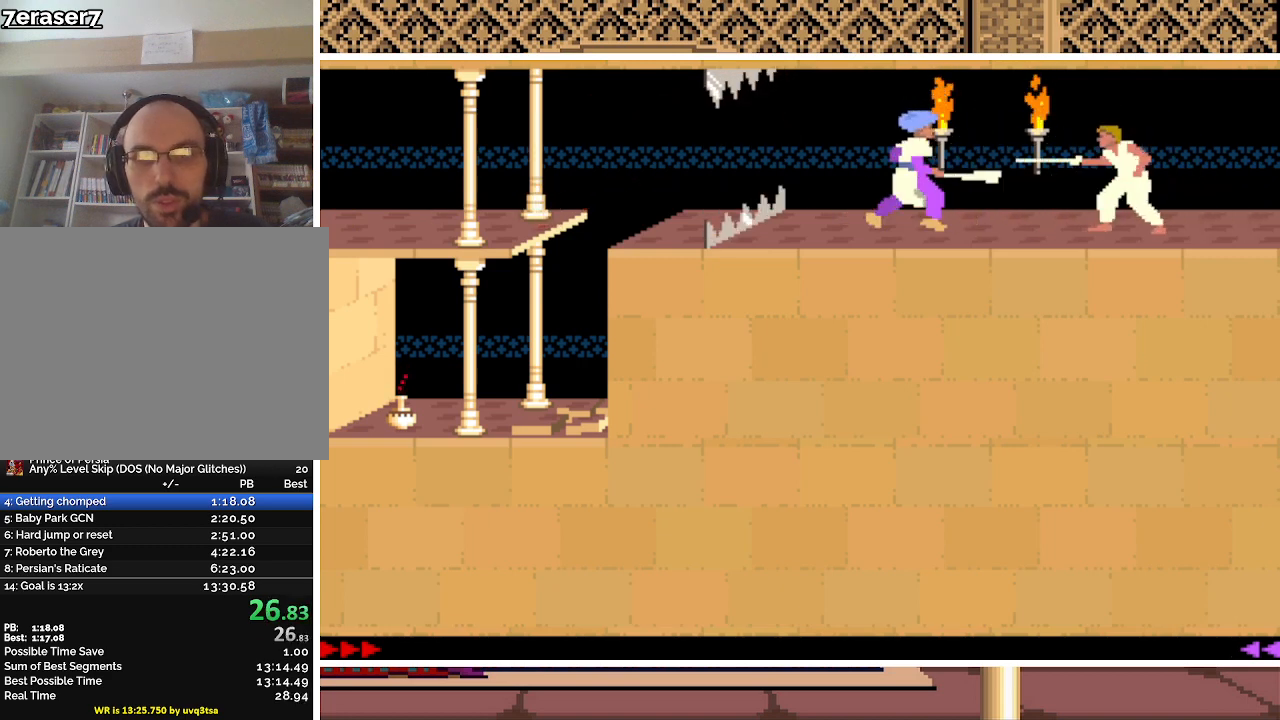
{"keys": ["right"], "events": [[233, "down", "up"], [333, "right", "down"]]}
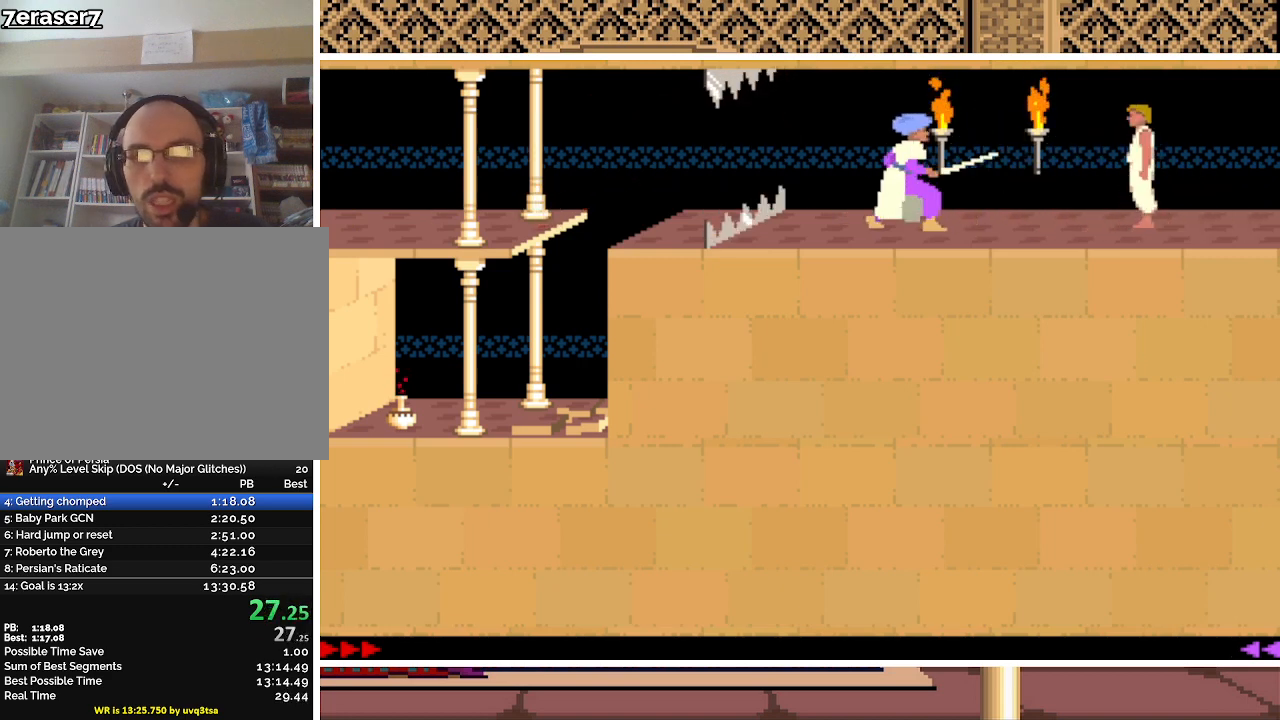
{"keys": ["right"], "events": []}
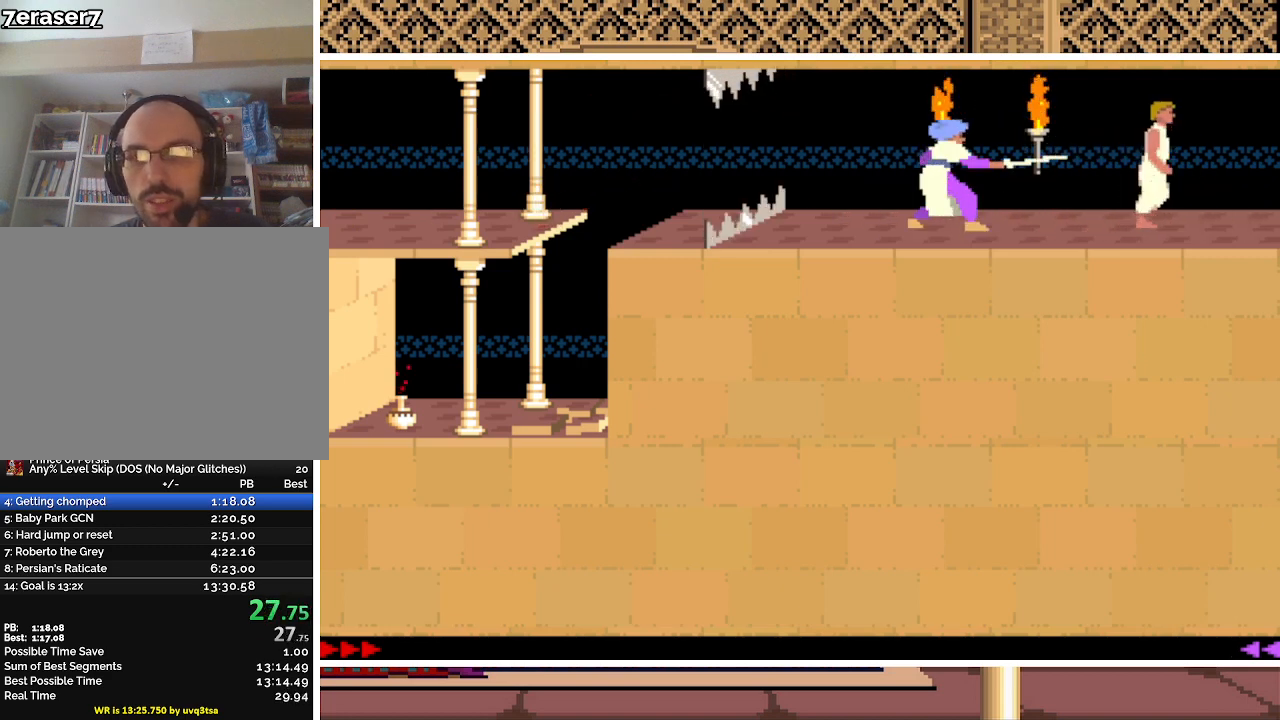
{"keys": ["right", "up"], "events": [[300, "up", "down"]]}
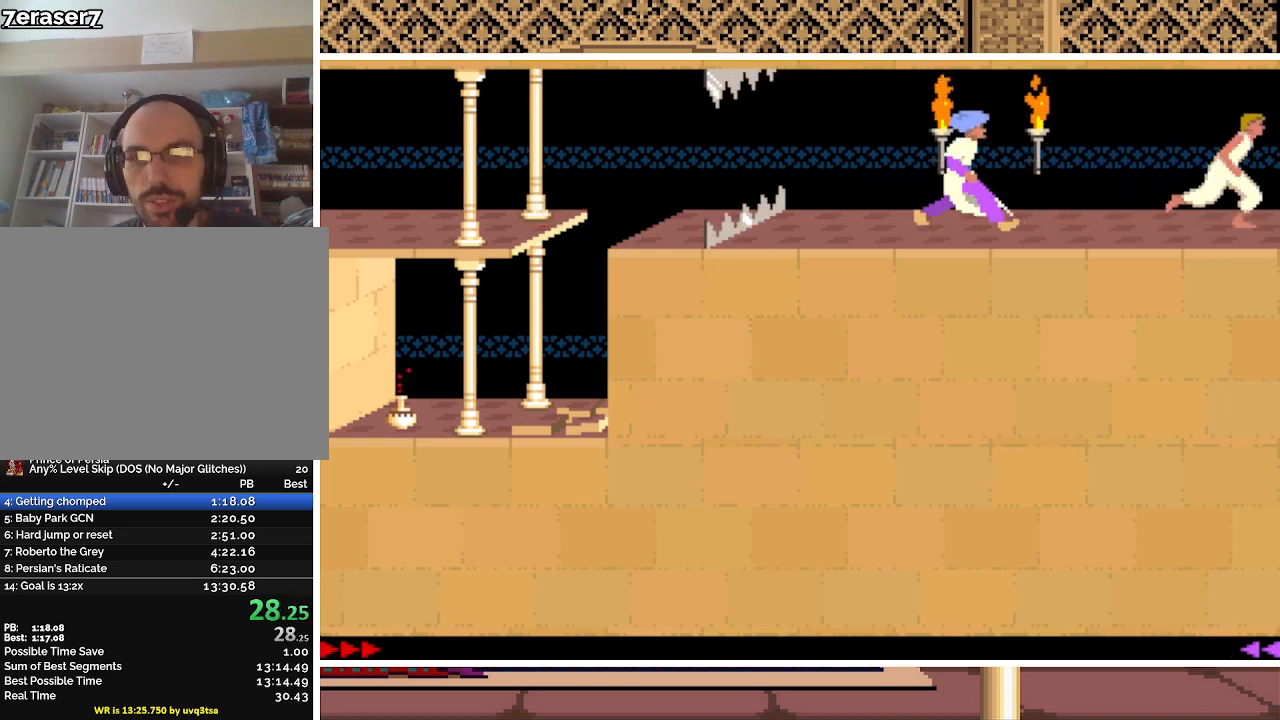
{"keys": [], "events": [[333, "right", "up"], [333, "up", "up"]]}
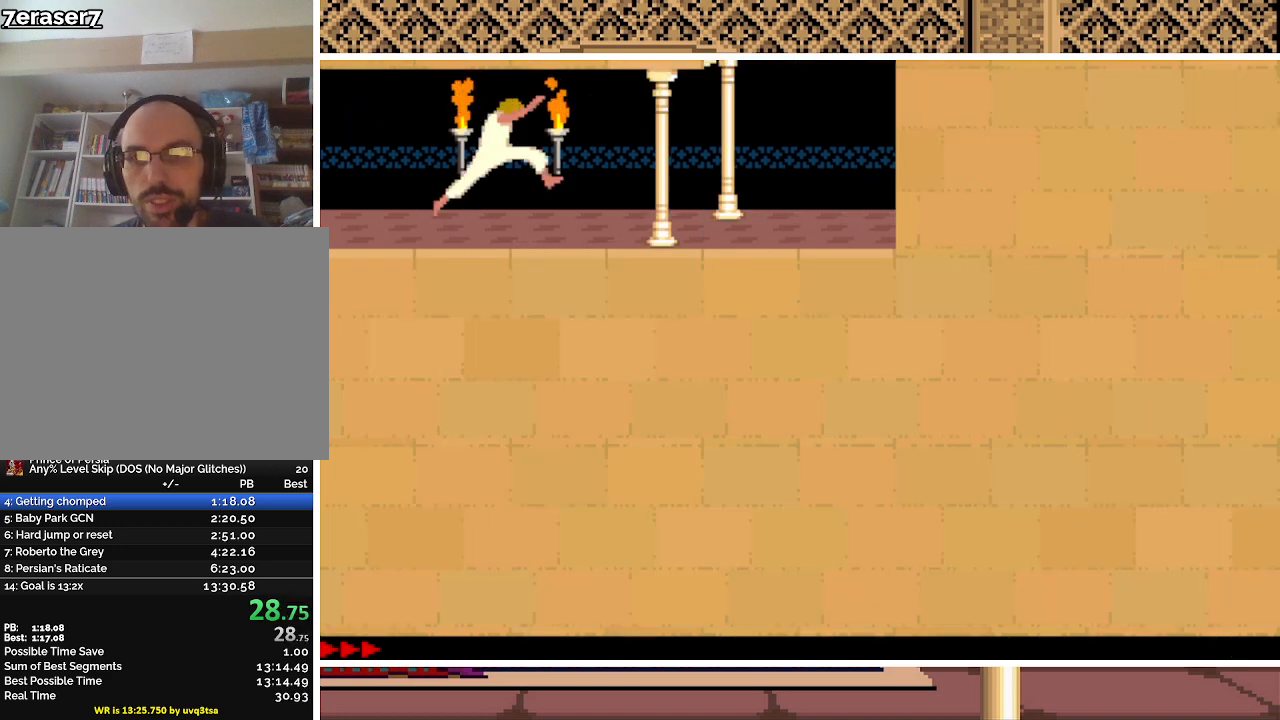
{"keys": [], "events": []}
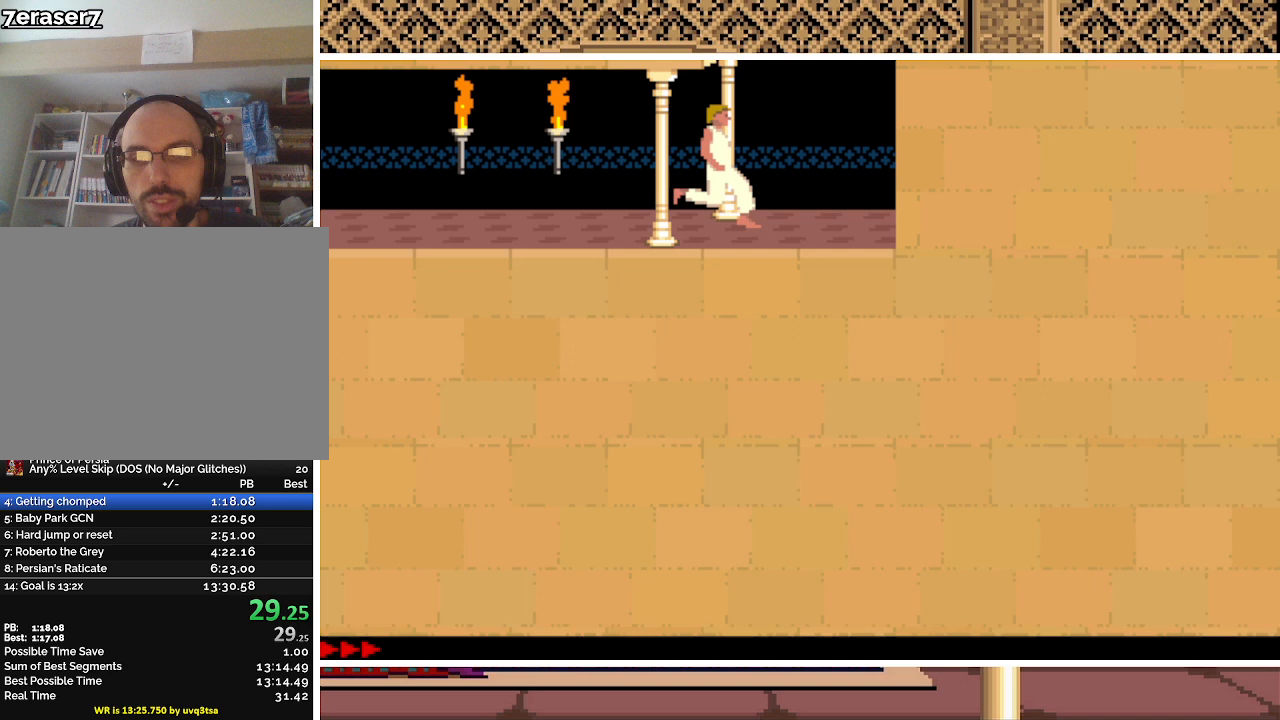
{"keys": ["left"], "events": [[133, "left", "down"]]}
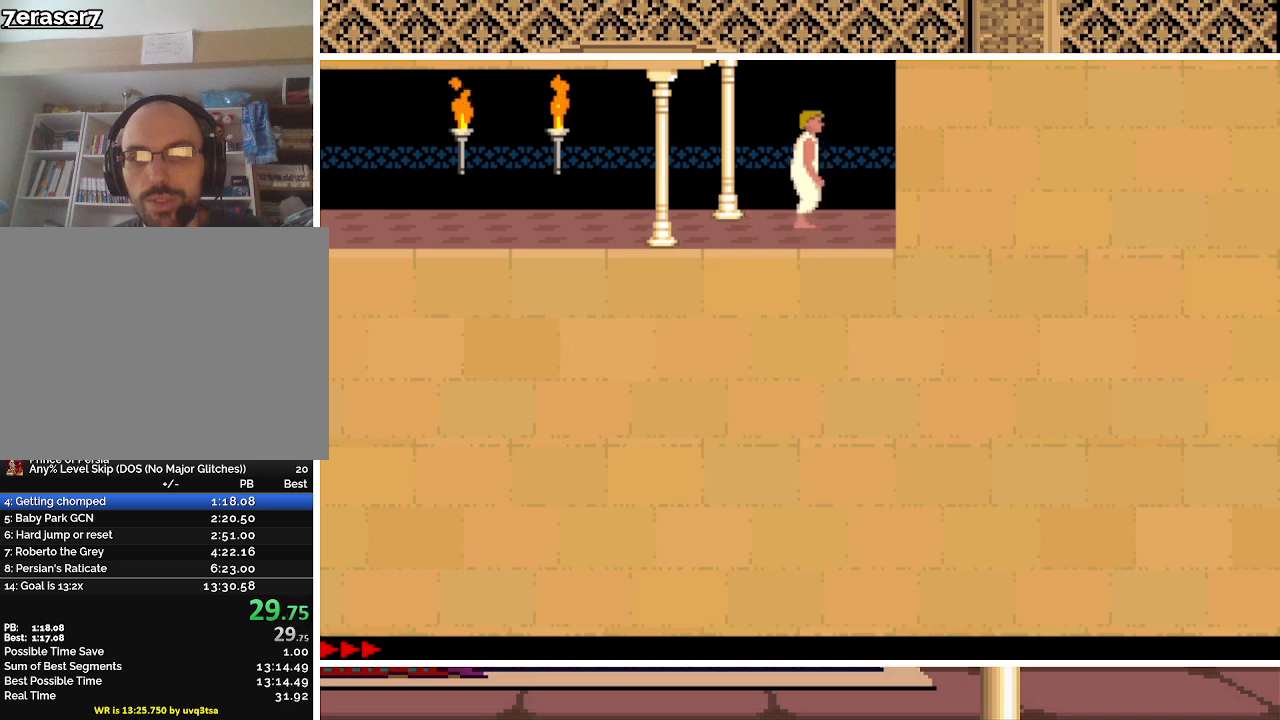
{"keys": ["up"], "events": [[100, "left", "up"], [133, "up", "down"]]}
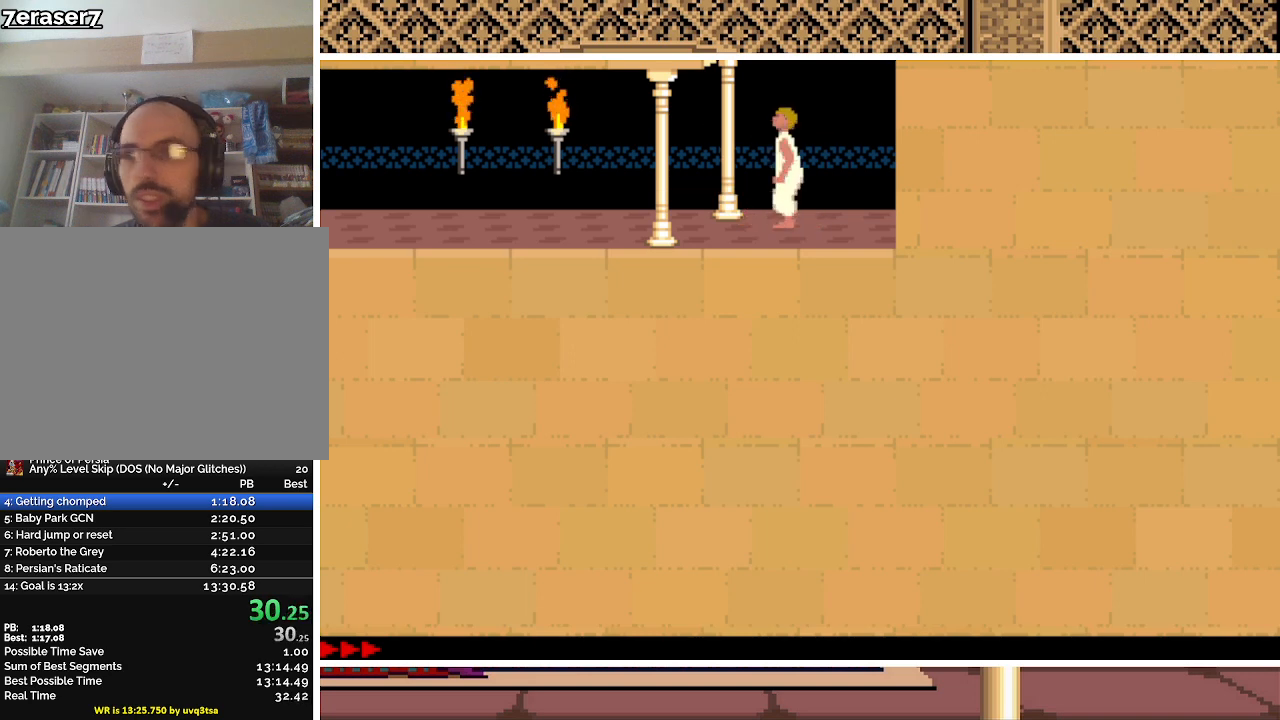
{"keys": ["up"], "events": []}
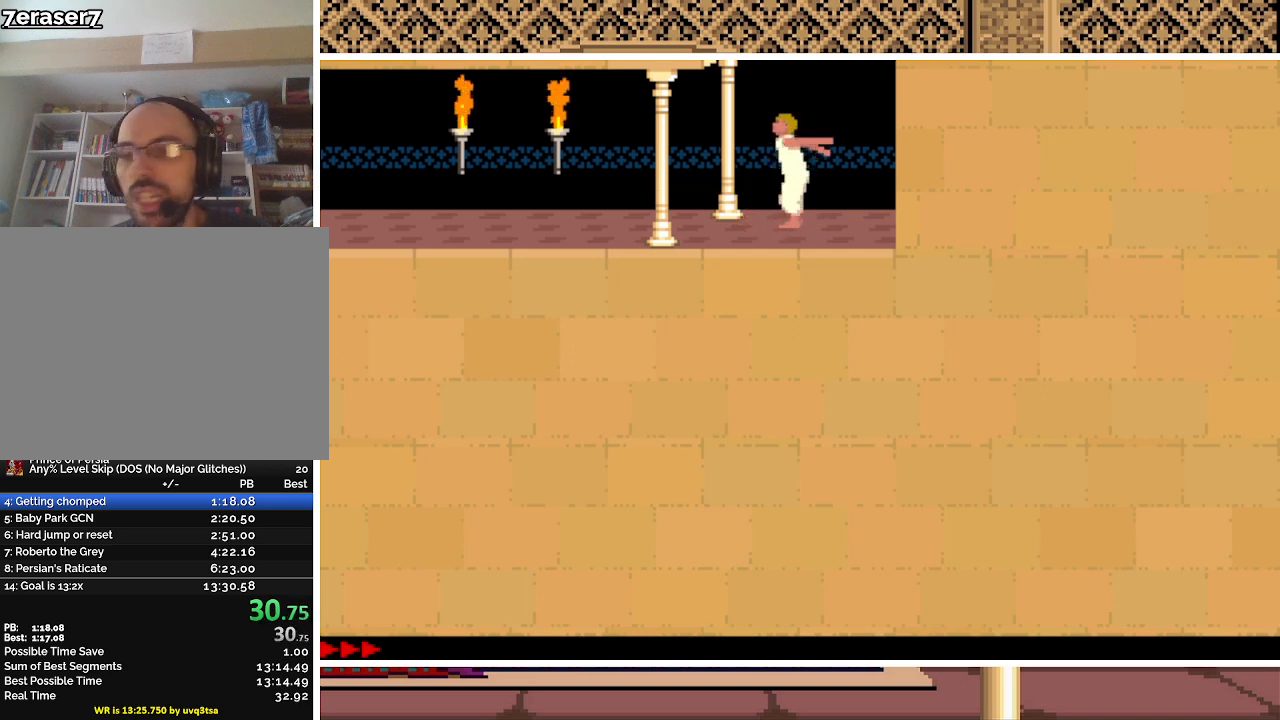
{"keys": ["up"], "events": []}
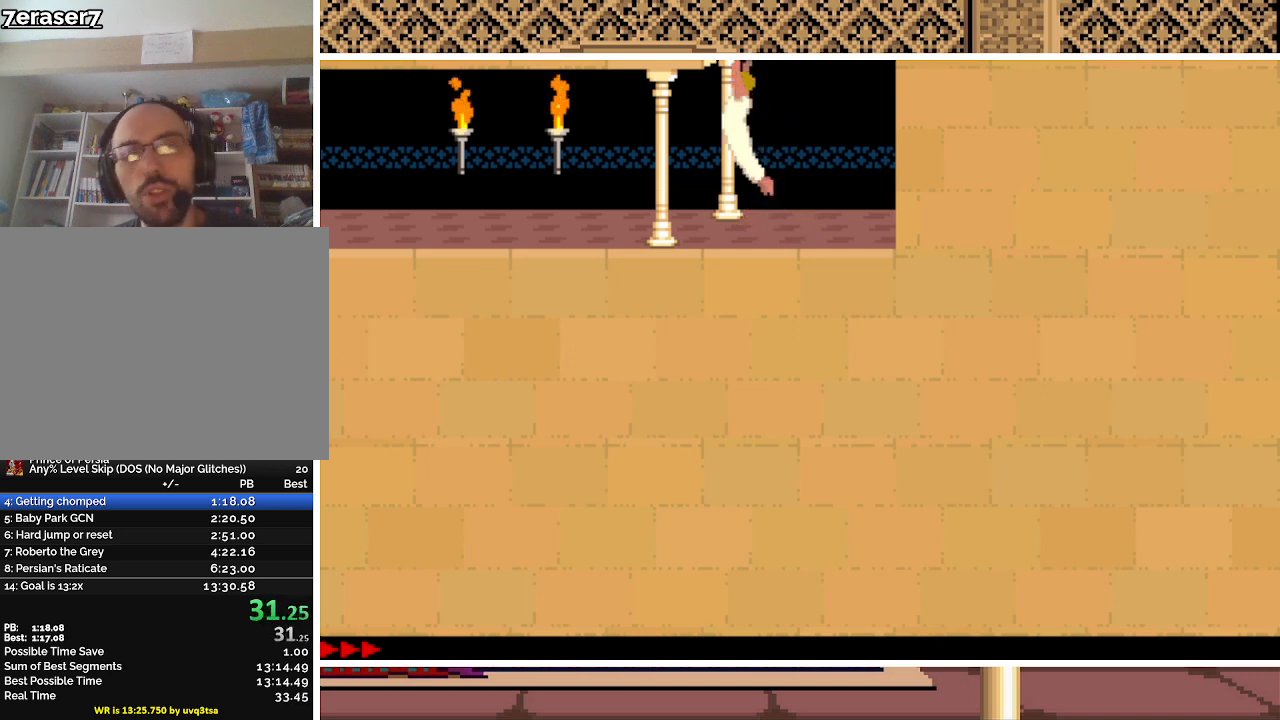
{"keys": ["up"], "events": []}
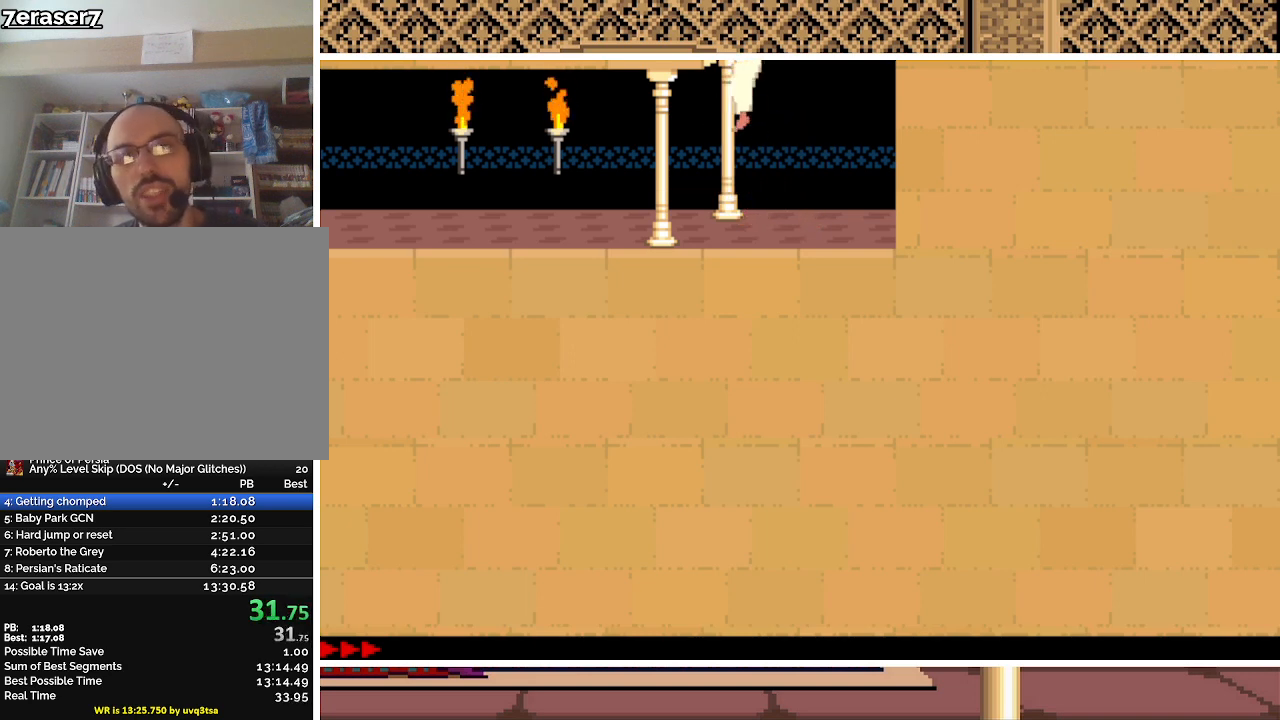
{"keys": ["up"], "events": []}
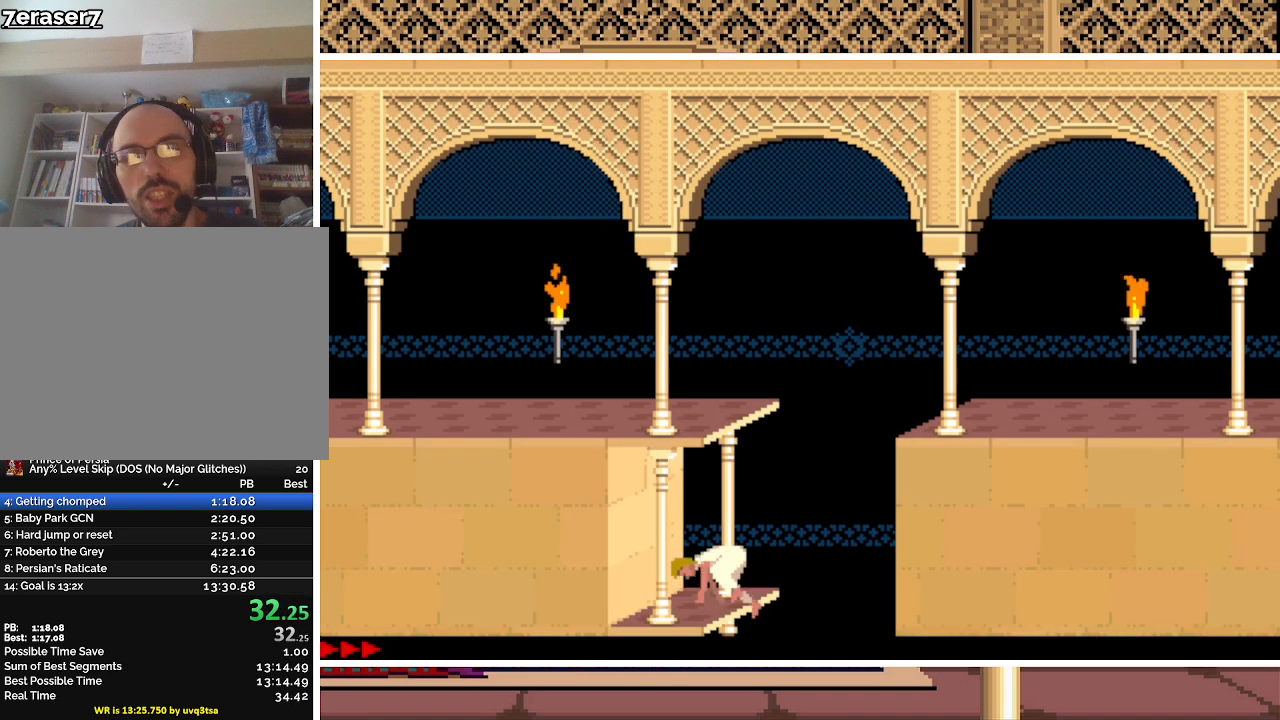
{"keys": ["up"], "events": []}
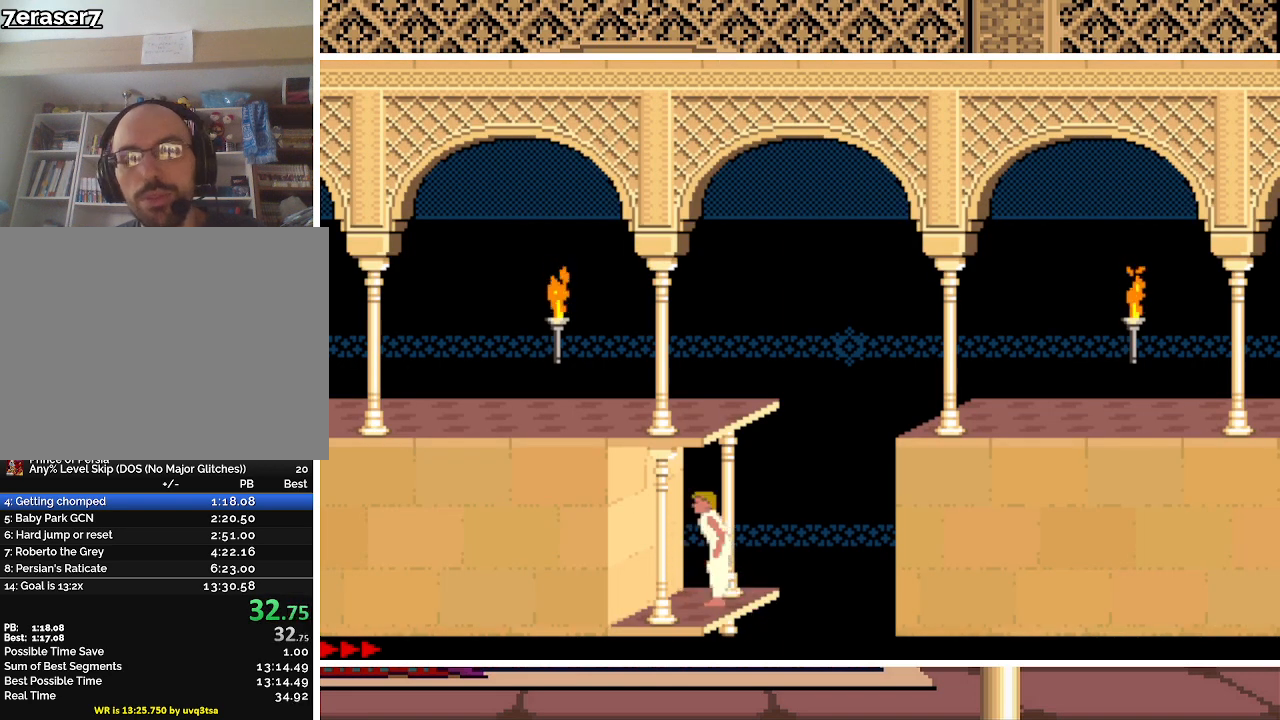
{"keys": ["up"], "events": []}
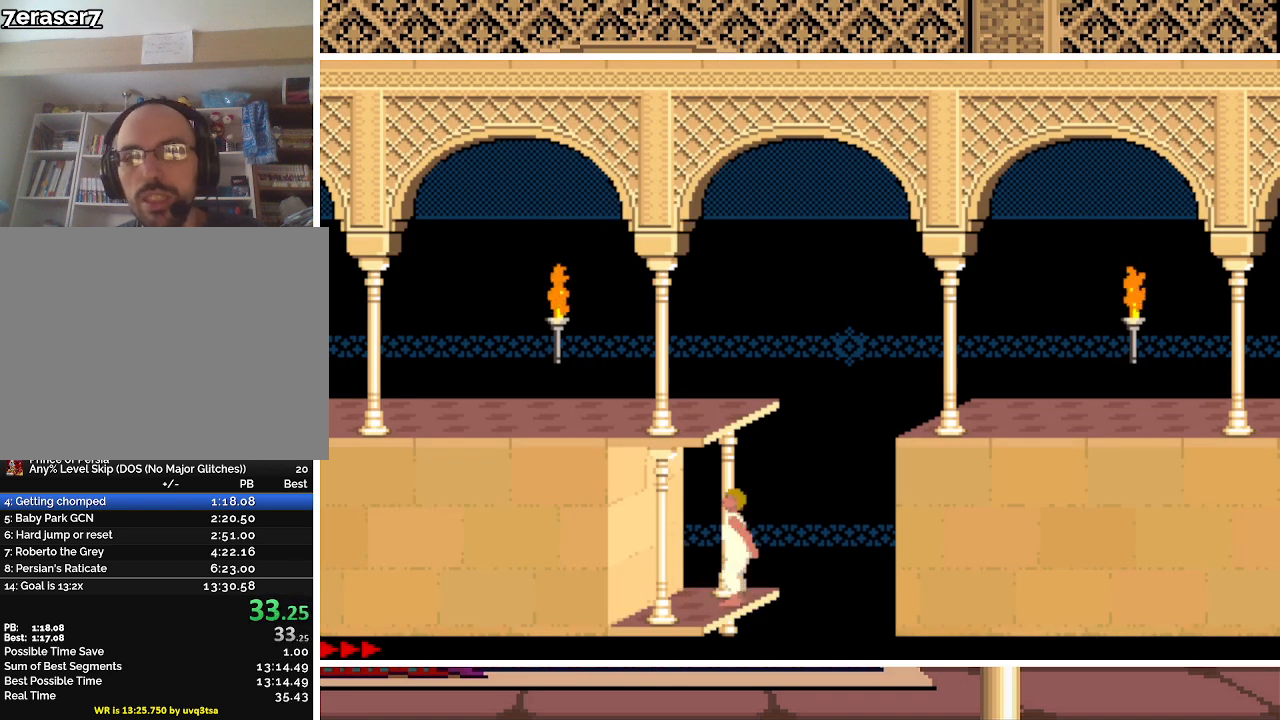
{"keys": ["up"], "events": []}
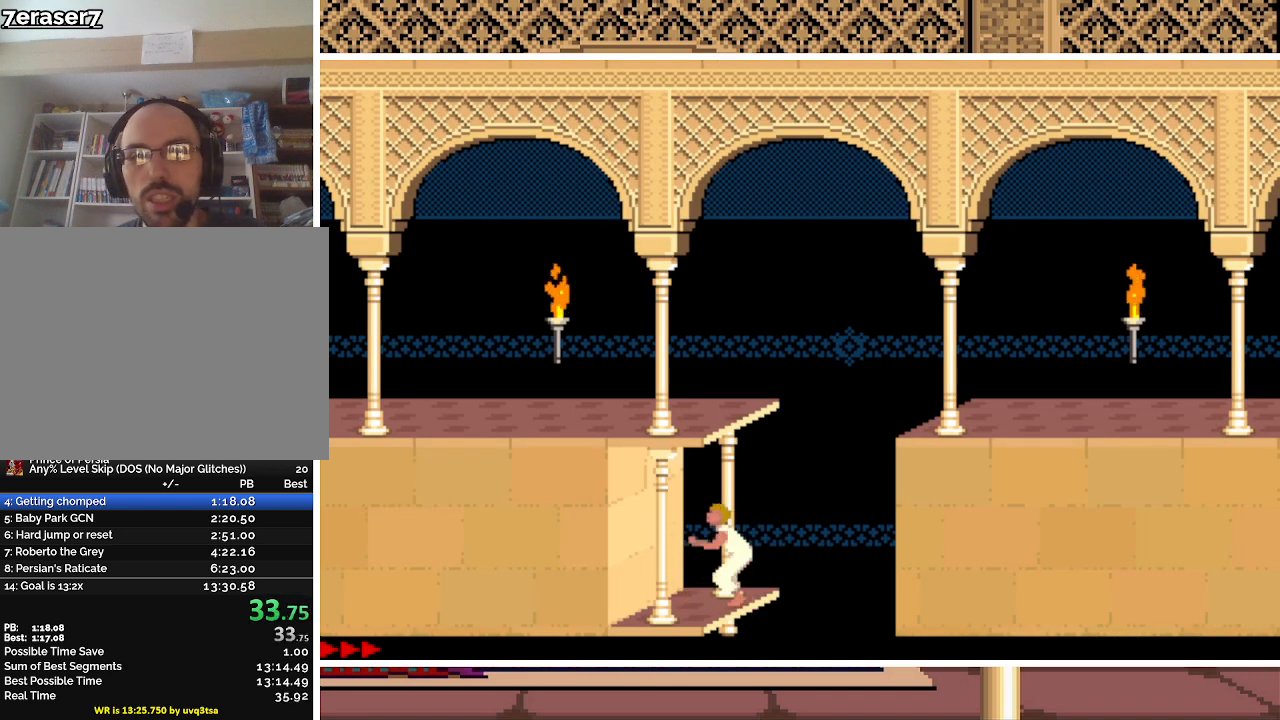
{"keys": ["up"], "events": []}
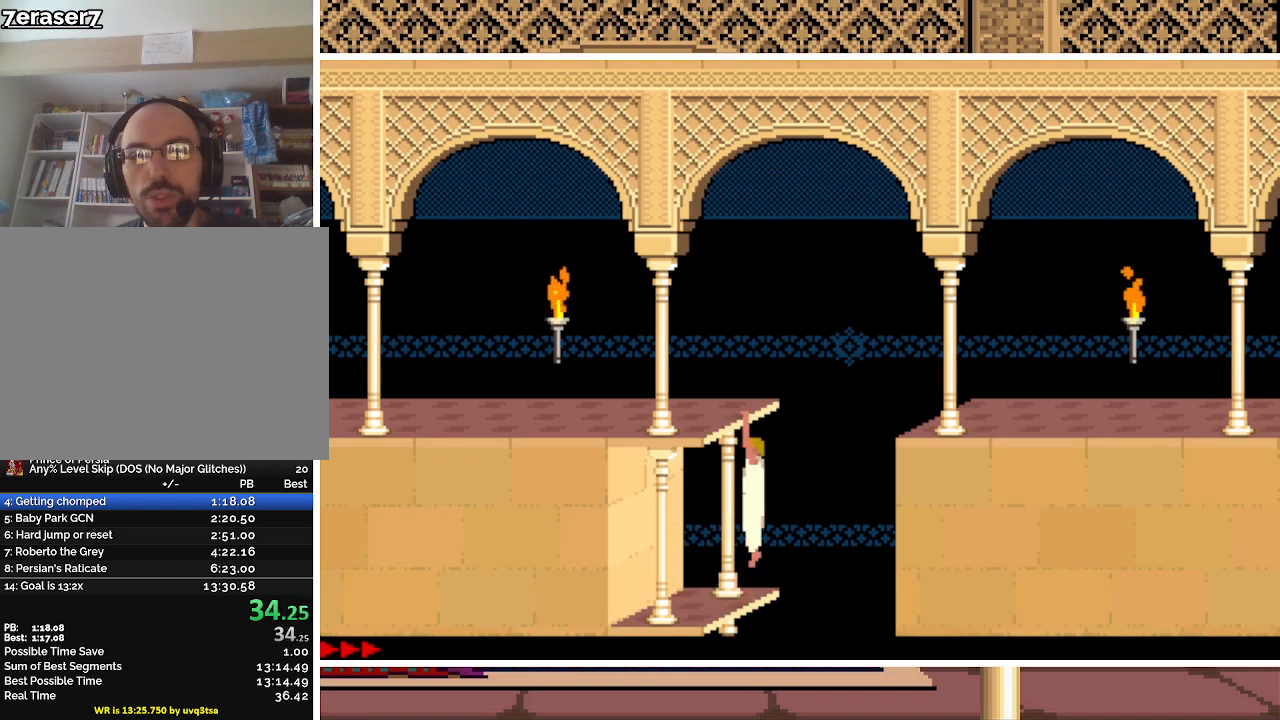
{"keys": [], "events": [[433, "up", "up"]]}
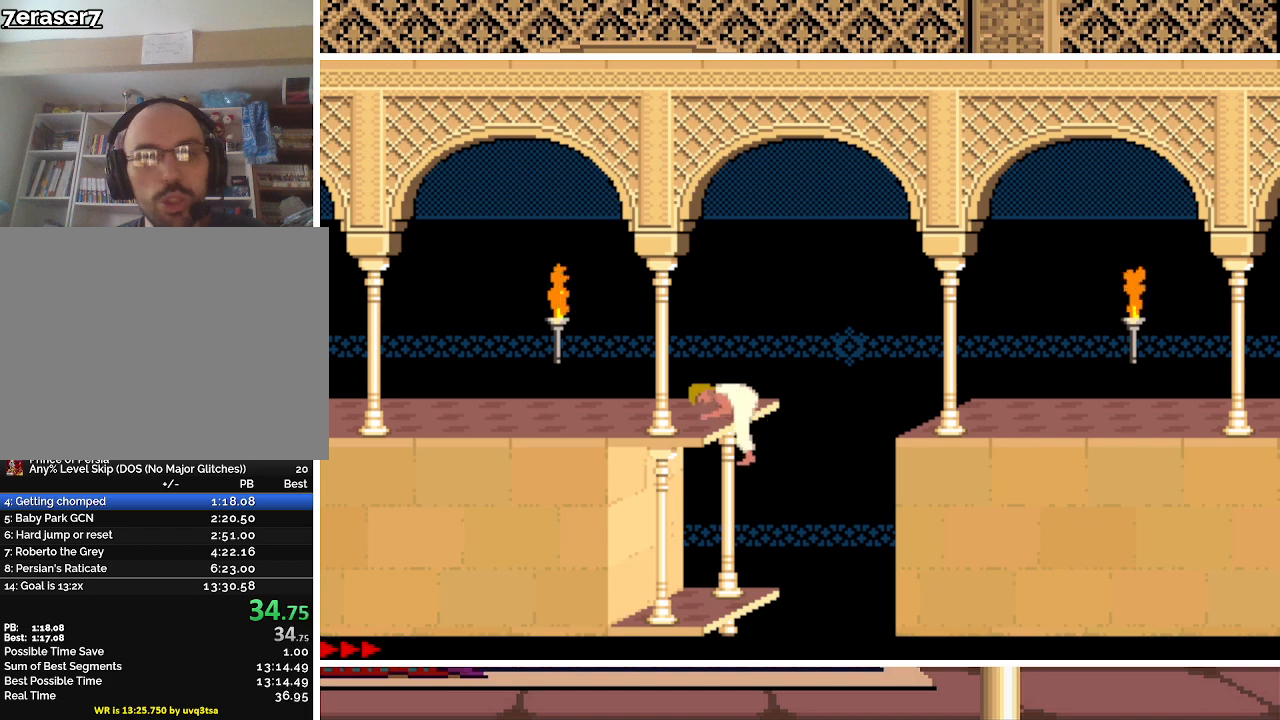
{"keys": ["left"], "events": [[100, "left", "down"]]}
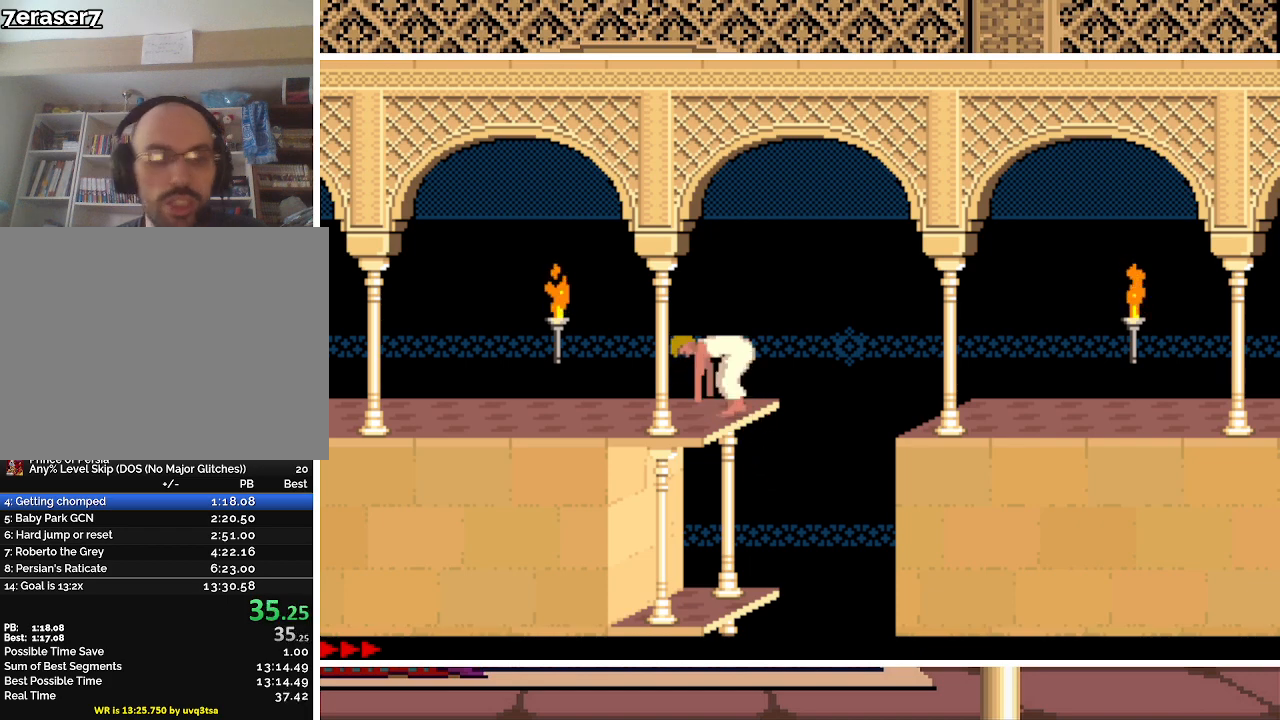
{"keys": ["left"], "events": []}
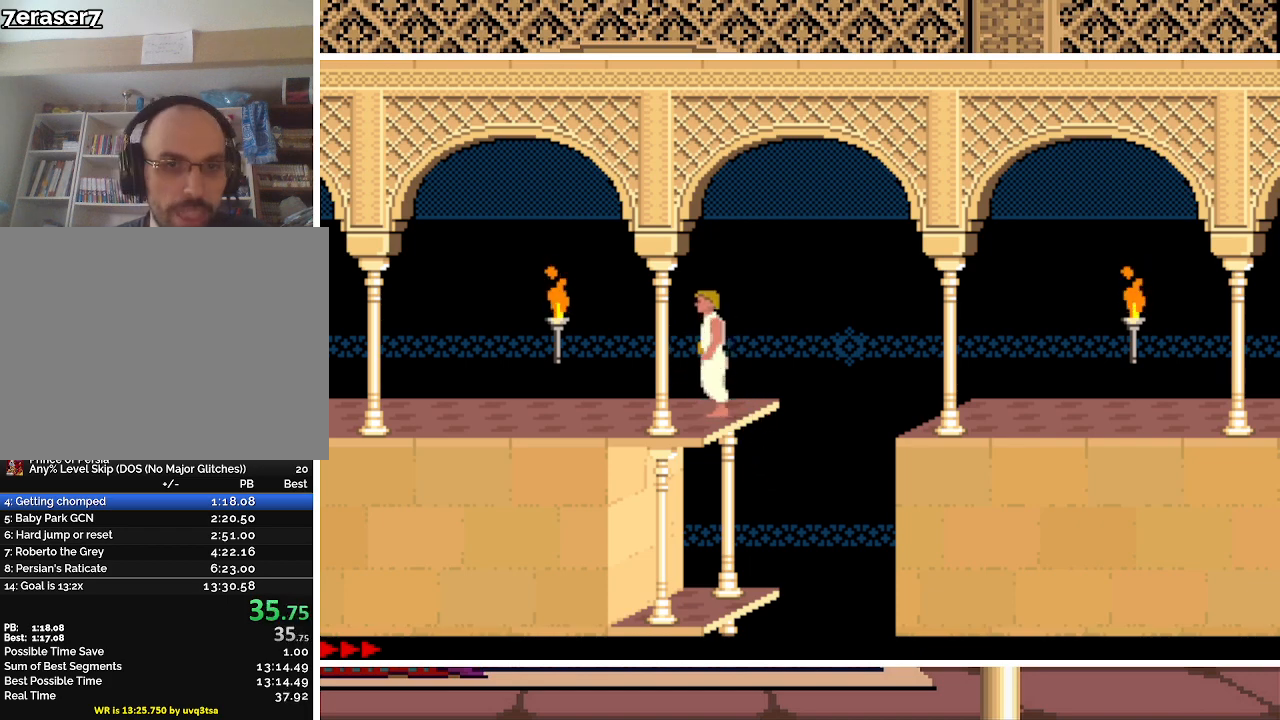
{"keys": ["right", "up"], "events": [[200, "left", "up"], [200, "right", "down"], [367, "up", "down"]]}
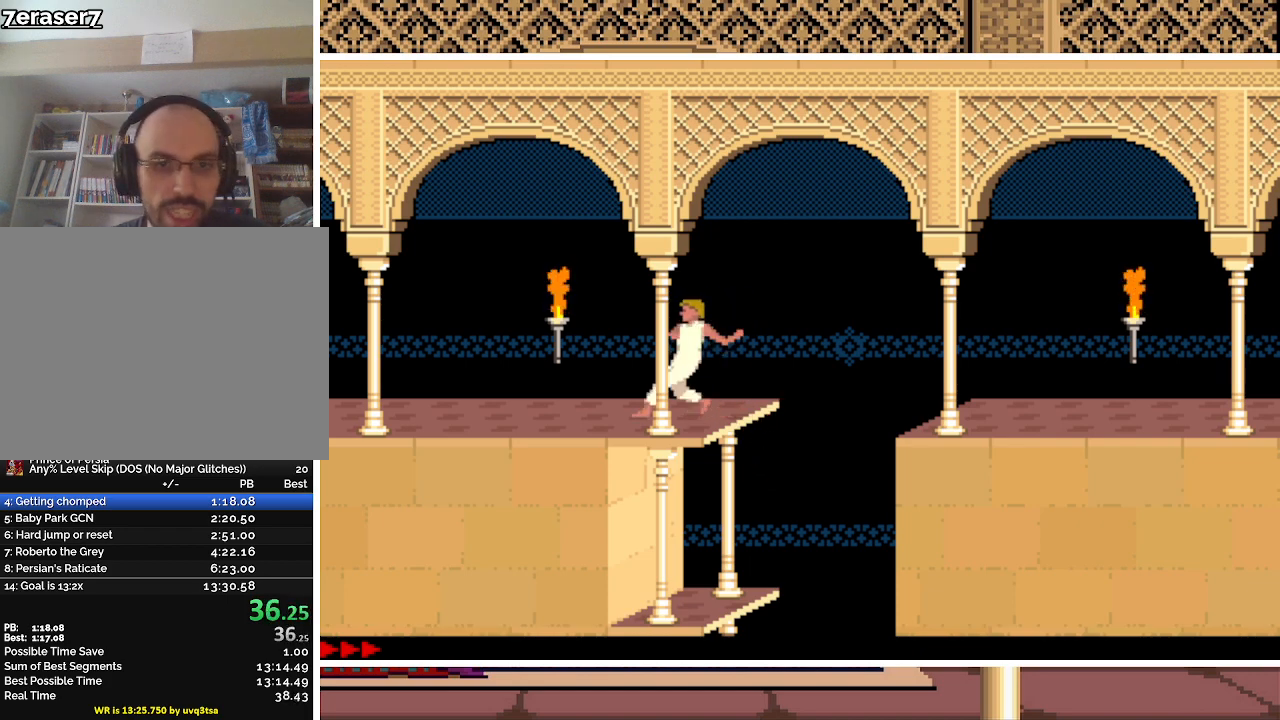
{"keys": ["right", "up"], "events": []}
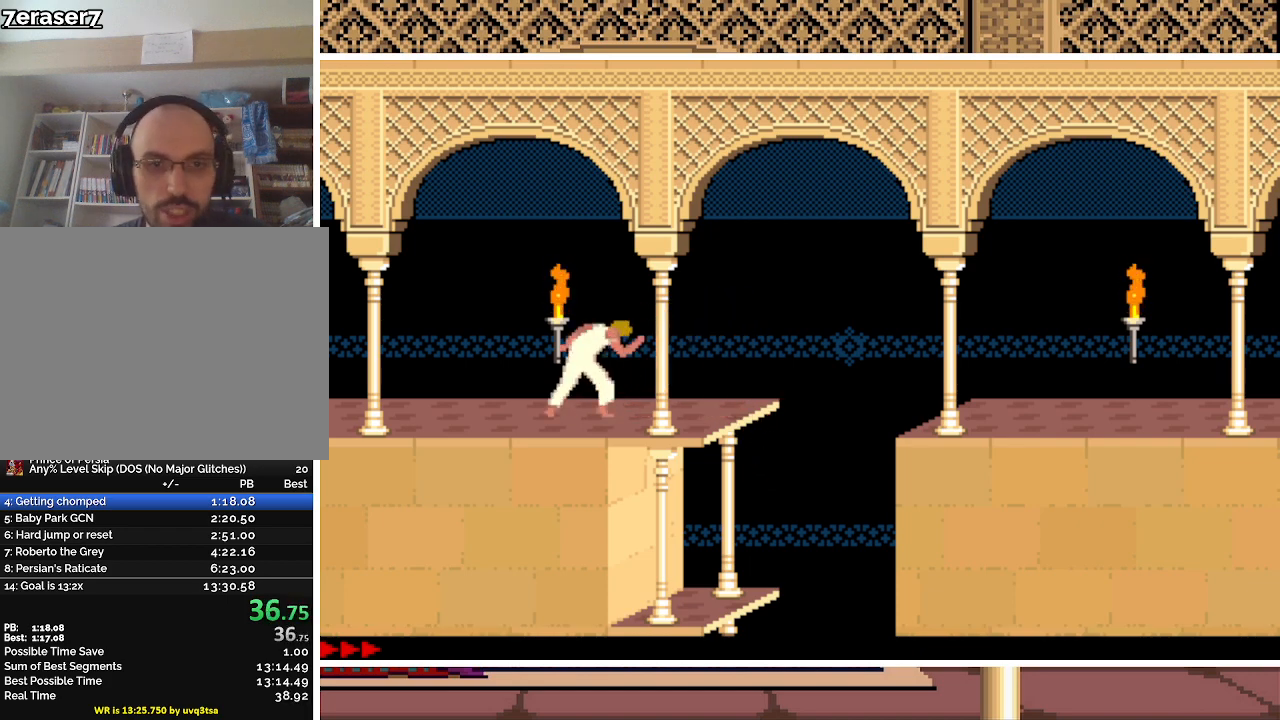
{"keys": ["right", "up"], "events": []}
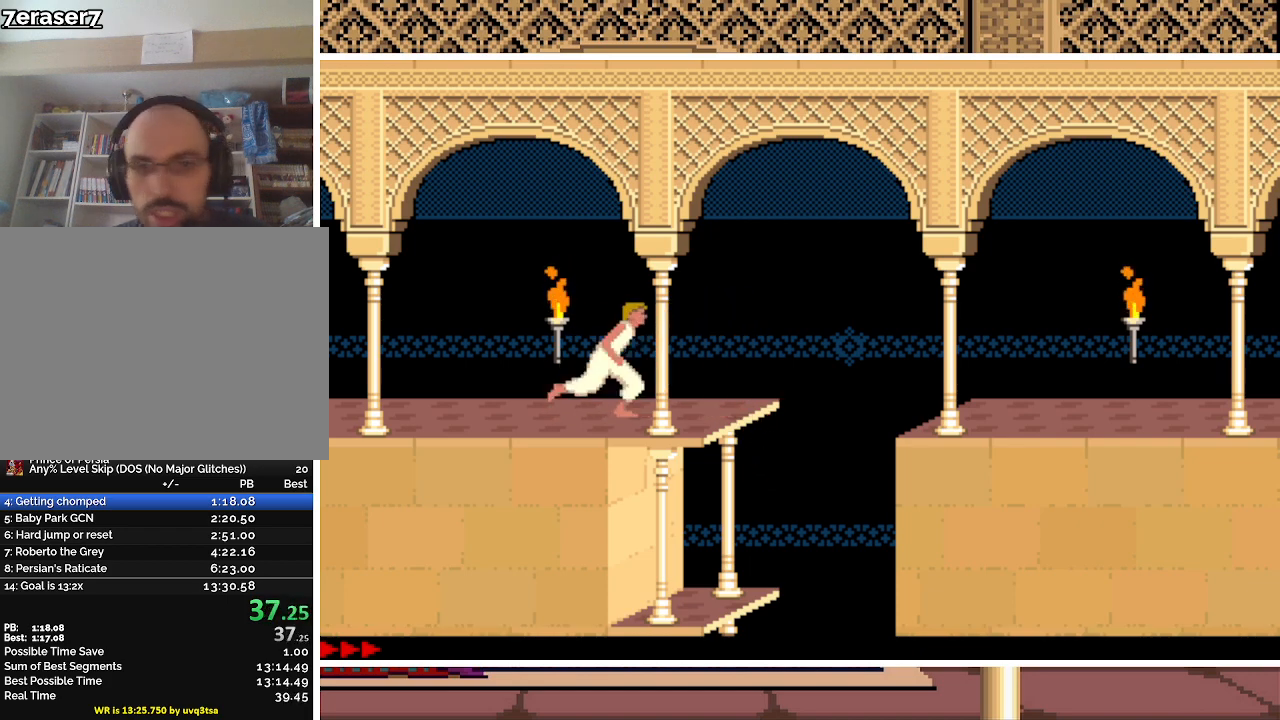
{"keys": ["right"], "events": [[433, "up", "up"]]}
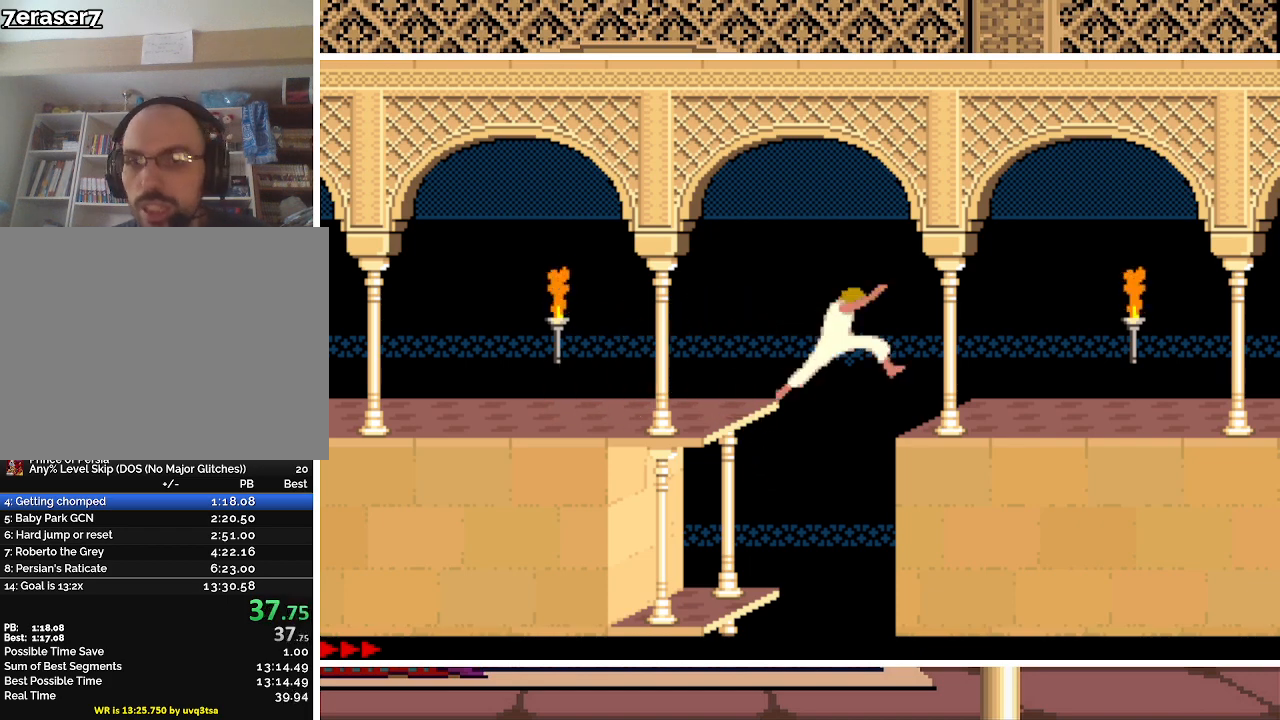
{"keys": ["right"], "events": []}
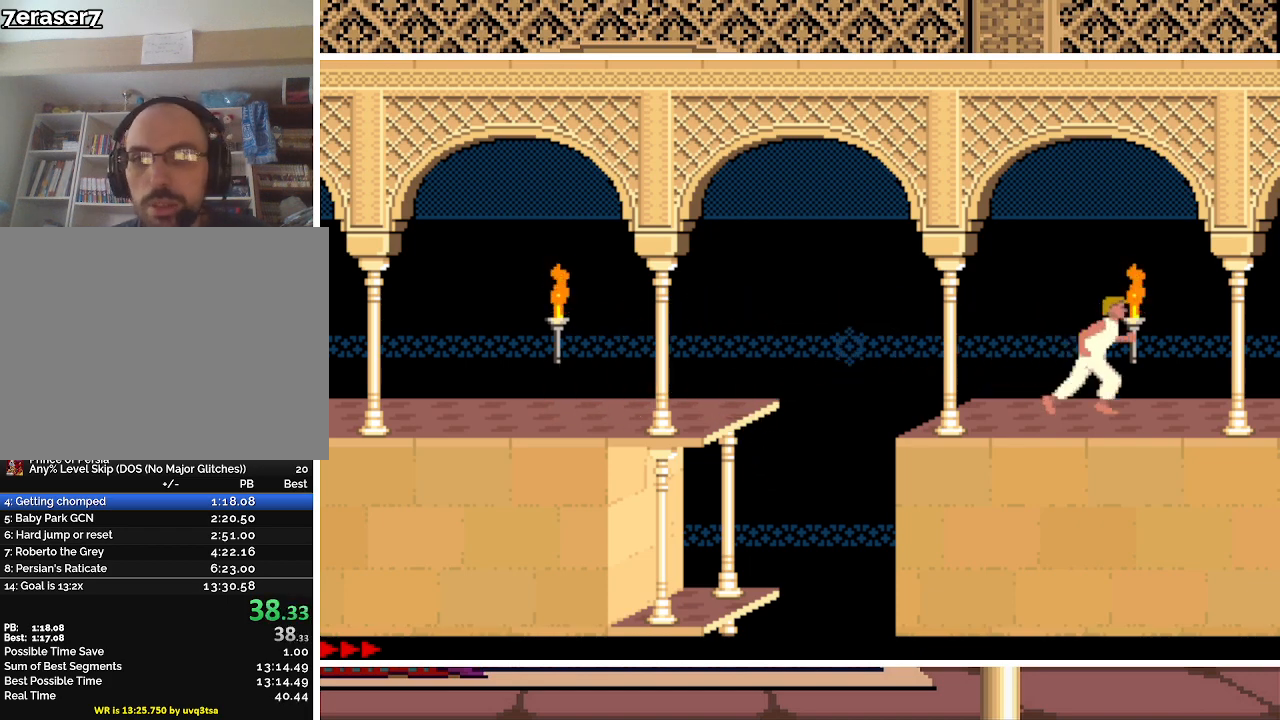
{"keys": ["right", "up"], "events": [[67, "up", "down"]]}
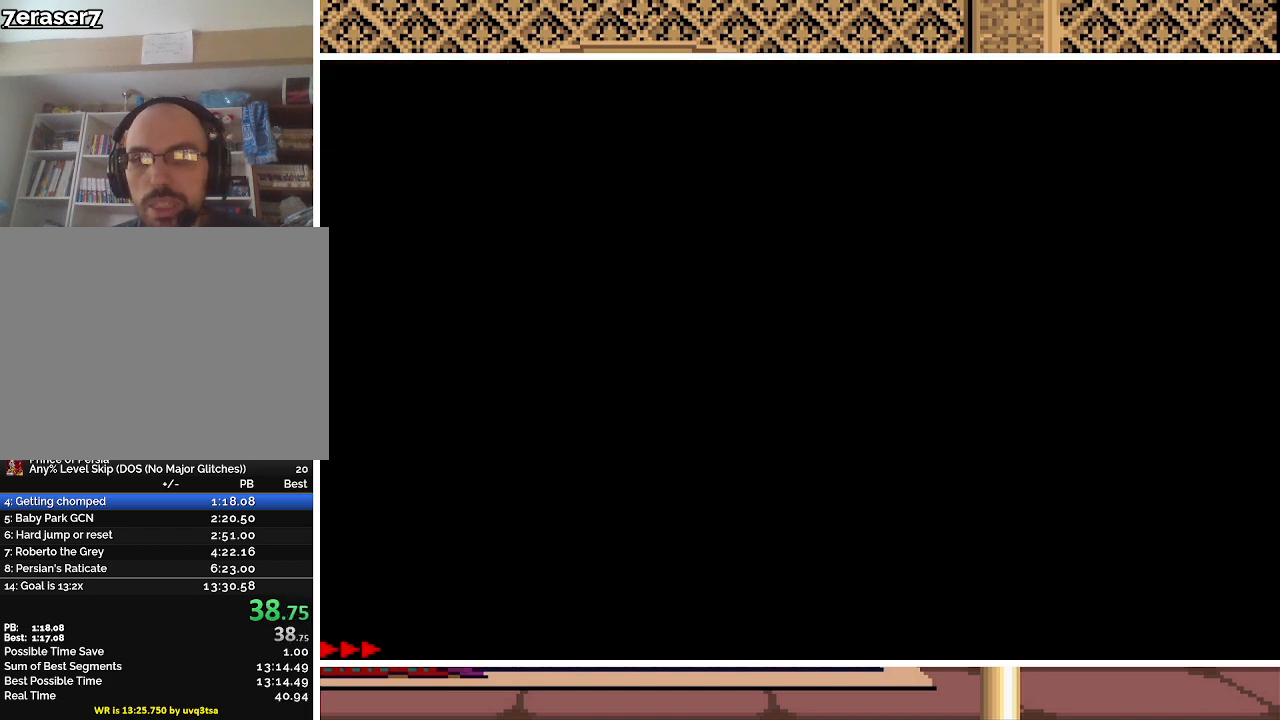
{"keys": ["right"], "events": [[100, "up", "up"]]}
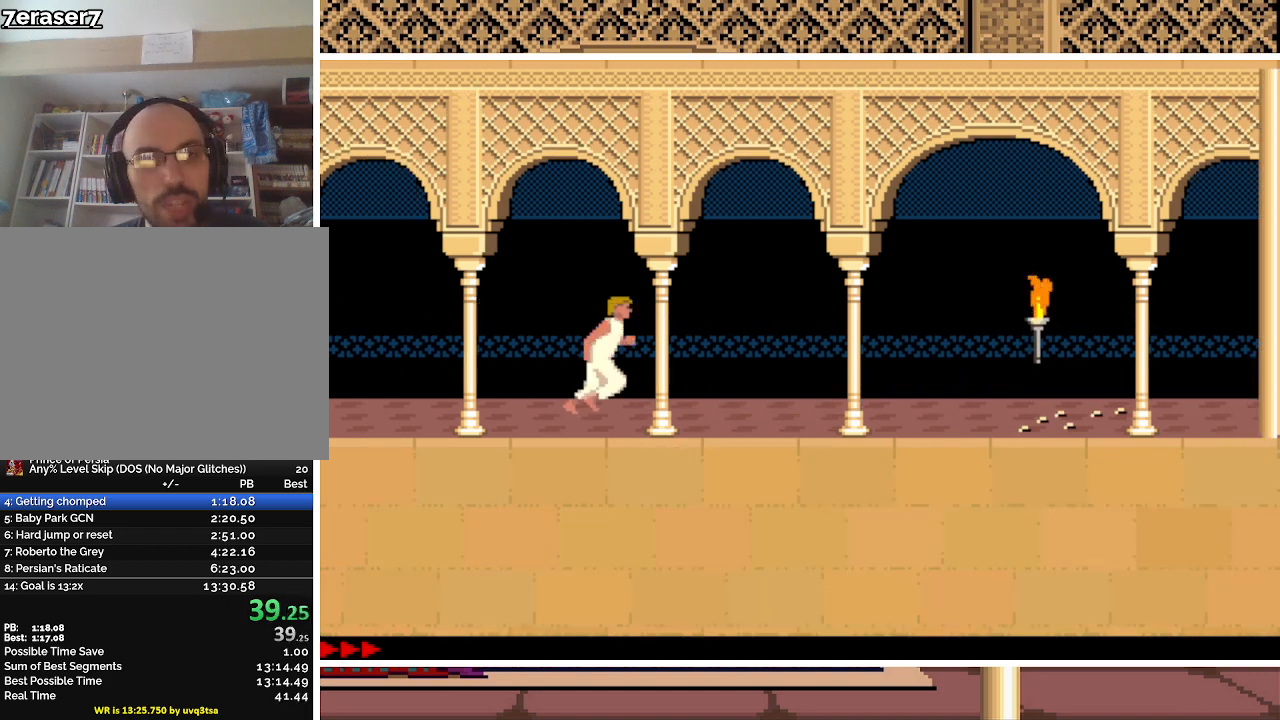
{"keys": ["right"], "events": []}
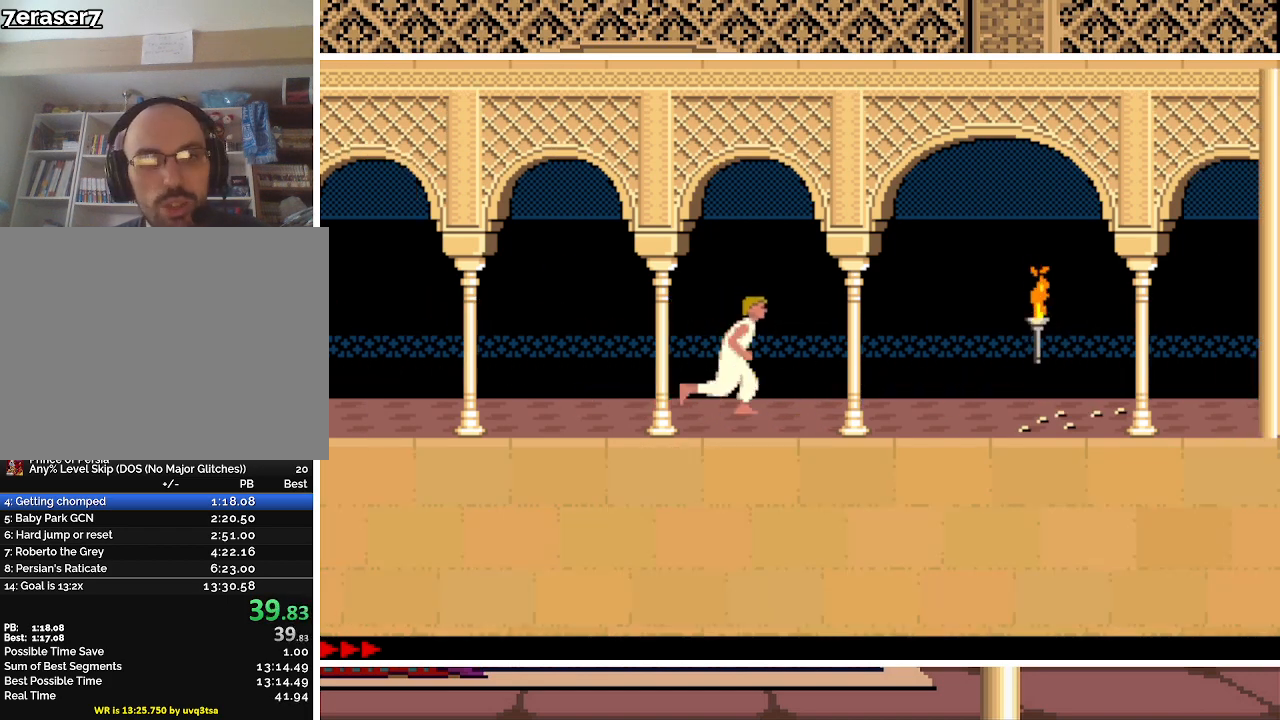
{"keys": ["right", "up"], "events": [[400, "up", "down"]]}
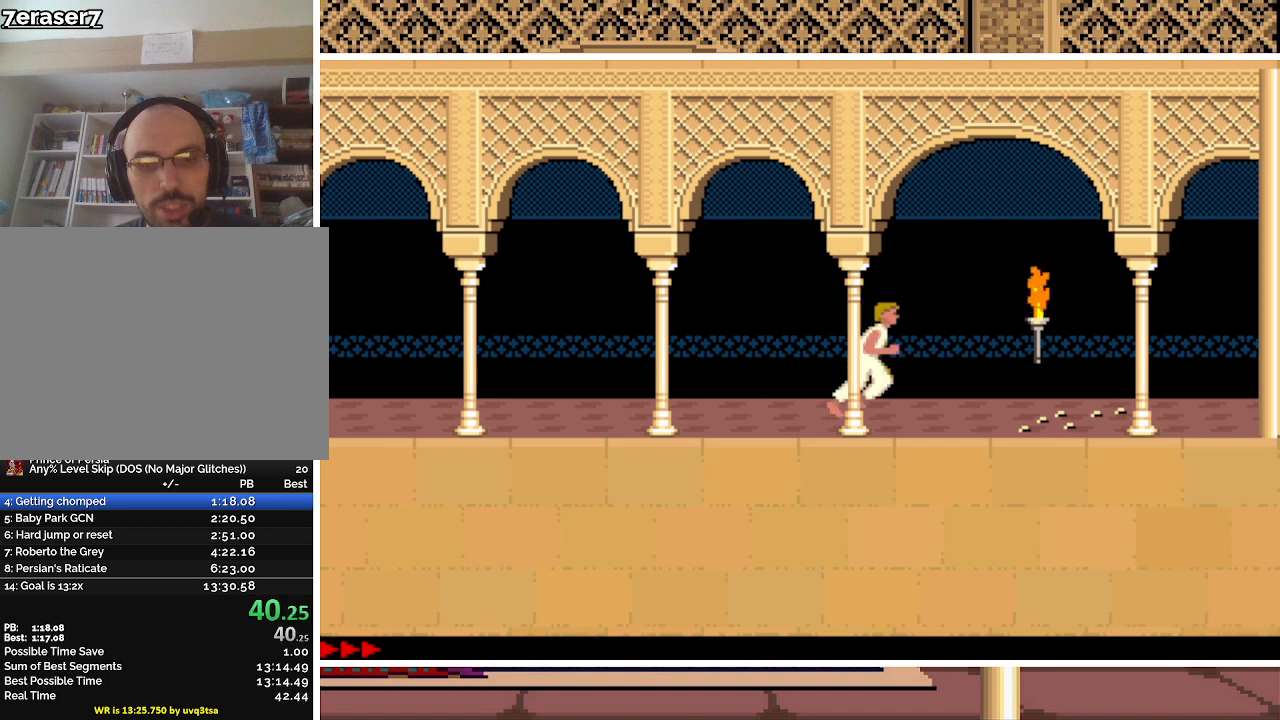
{"keys": ["right", "up"], "events": []}